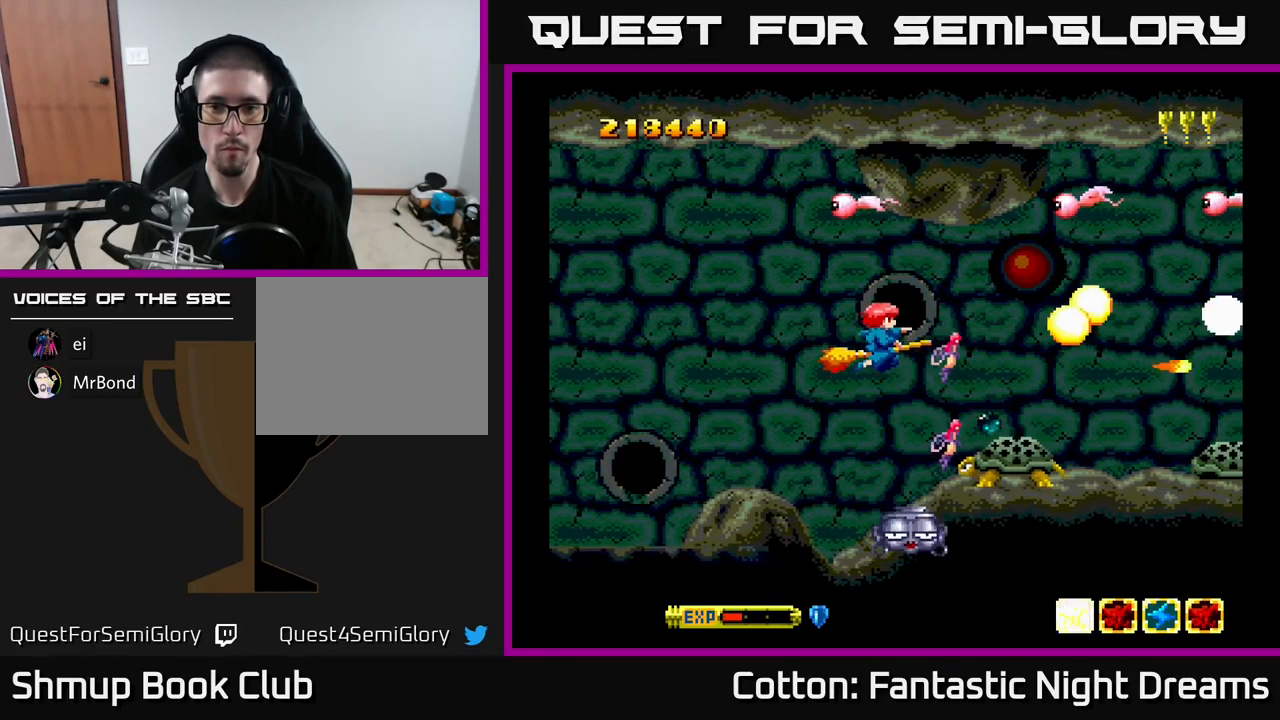
Gameplay with a controller (Xbox layout); each line is a JSON object with the inputs held at the frame after it. "events" lists button and stick changes between this image and that frame as [ms after this image, input, new state], when the widget could be followed in between. Not read: left_stick.
{"buttons": ["B", "Y", "DPAD_UP", "DPAD_LEFT"], "right_stick": "center", "events": [[150, "DPAD_UP", "up"], [350, "DPAD_UP", "down"]]}
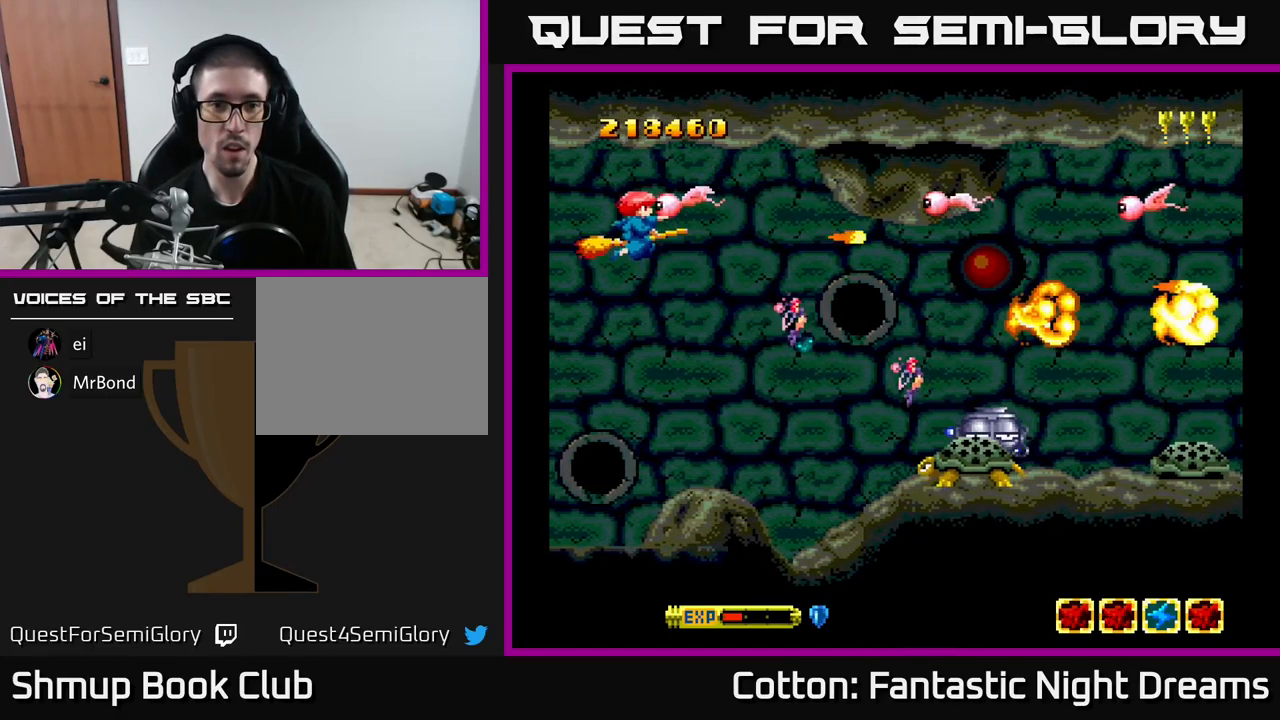
{"buttons": ["DPAD_UP"], "right_stick": "center", "events": [[16, "DPAD_UP", "up"], [33, "B", "up"], [100, "DPAD_DOWN", "down"], [283, "DPAD_LEFT", "up"], [350, "DPAD_DOWN", "up"], [366, "DPAD_RIGHT", "down"], [383, "DPAD_UP", "down"], [400, "Y", "up"], [416, "DPAD_RIGHT", "up"]]}
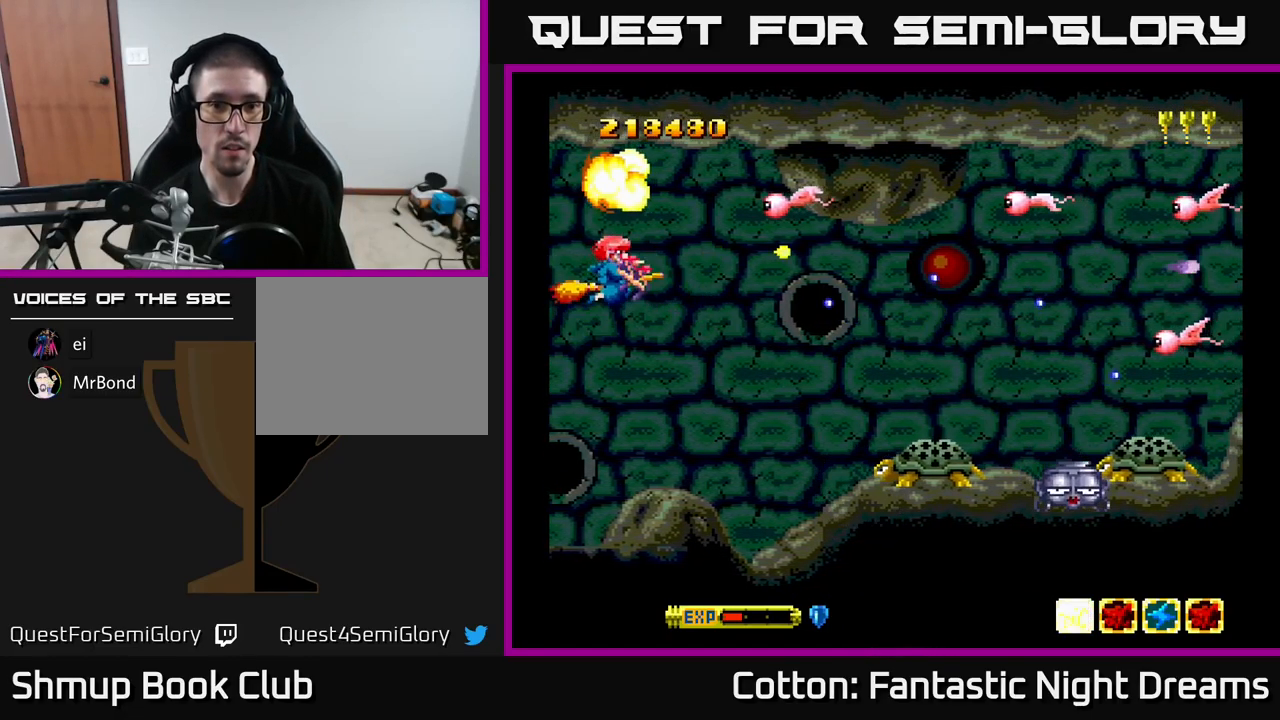
{"buttons": ["B", "Y", "DPAD_DOWN", "DPAD_RIGHT"], "right_stick": "center", "events": [[66, "Y", "down"], [217, "DPAD_UP", "up"], [250, "B", "down"], [267, "DPAD_DOWN", "down"], [467, "DPAD_RIGHT", "down"]]}
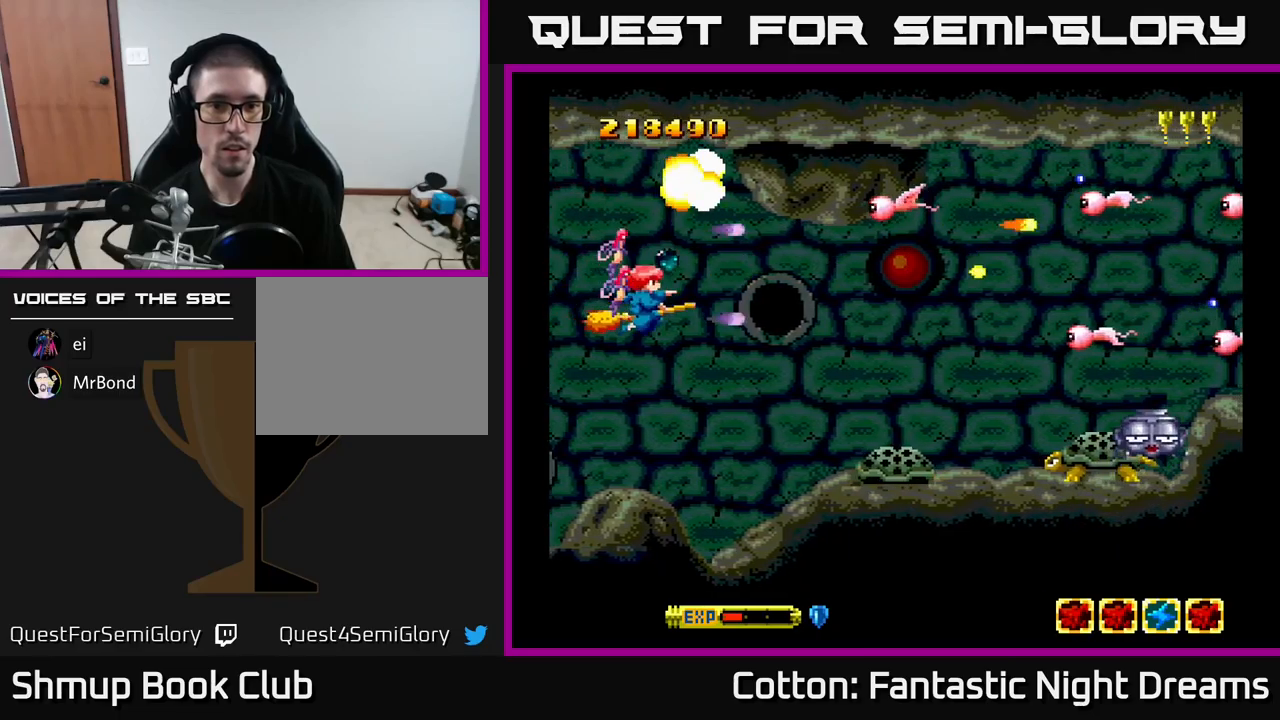
{"buttons": ["B", "Y"], "right_stick": "center", "events": [[283, "DPAD_DOWN", "up"], [317, "DPAD_RIGHT", "up"], [350, "DPAD_LEFT", "down"], [350, "DPAD_UP", "down"], [433, "DPAD_UP", "up"], [450, "DPAD_LEFT", "up"]]}
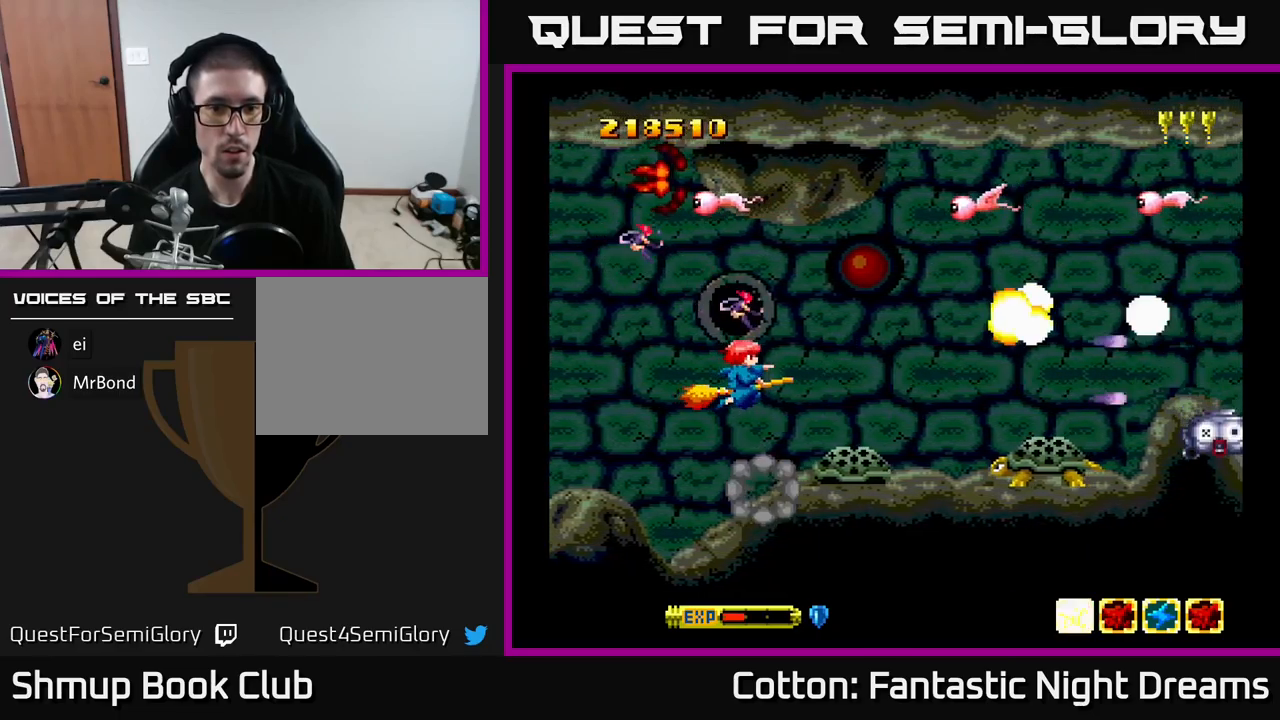
{"buttons": ["B", "Y", "DPAD_DOWN"], "right_stick": "center", "events": [[383, "DPAD_DOWN", "down"]]}
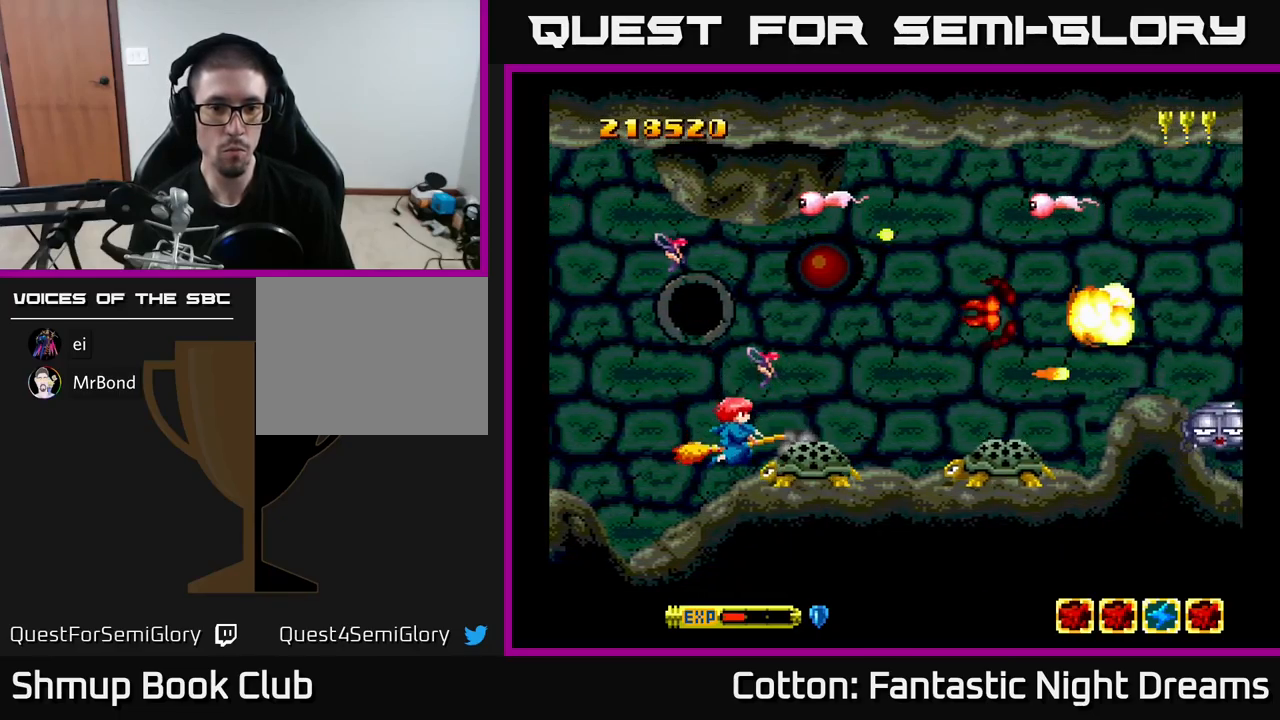
{"buttons": ["B", "Y"], "right_stick": "center", "events": [[17, "DPAD_LEFT", "down"], [117, "DPAD_DOWN", "up"], [150, "DPAD_LEFT", "up"], [317, "DPAD_LEFT", "down"], [433, "DPAD_LEFT", "up"]]}
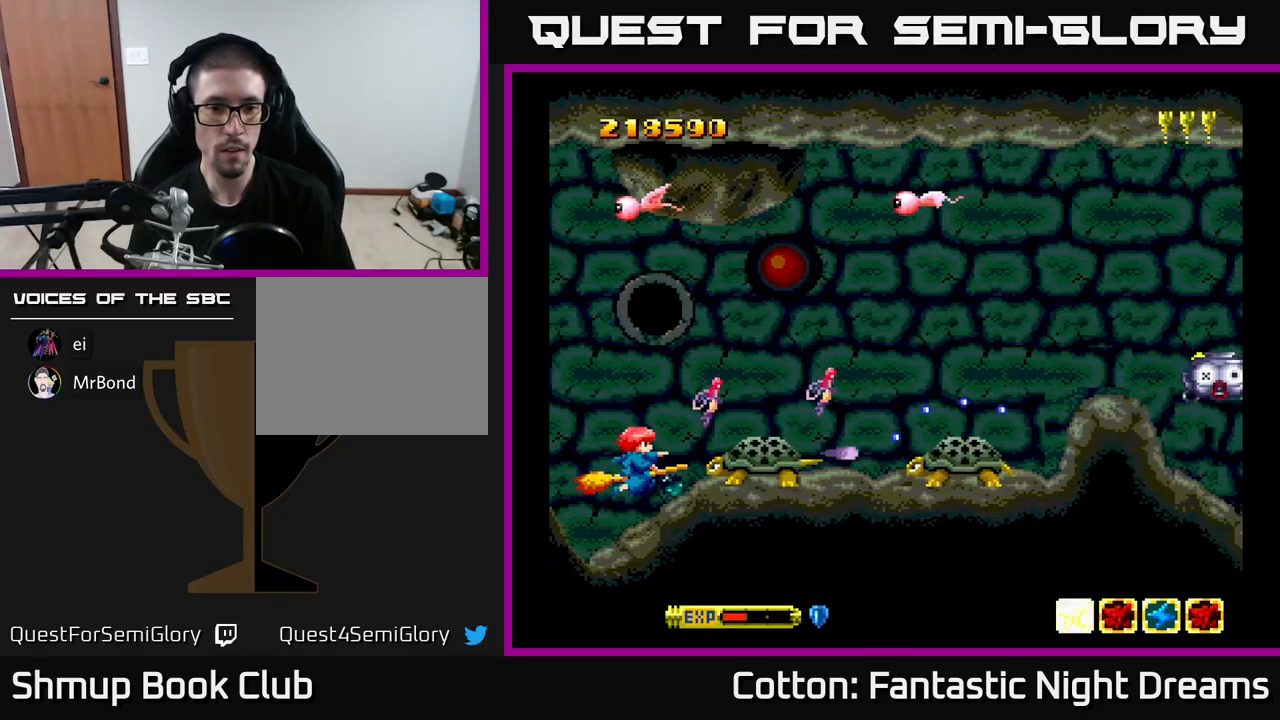
{"buttons": ["B", "Y"], "right_stick": "center", "events": [[233, "DPAD_LEFT", "down"], [233, "DPAD_UP", "down"], [283, "DPAD_UP", "up"], [300, "DPAD_LEFT", "up"]]}
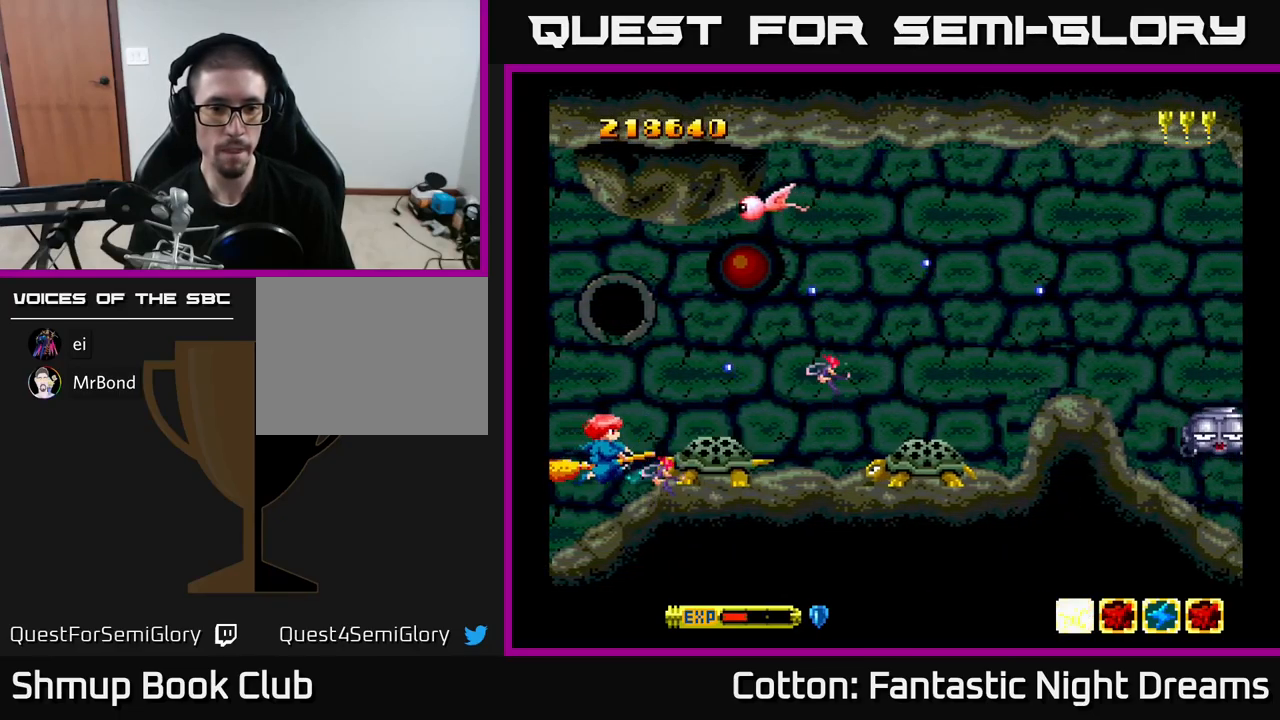
{"buttons": ["B", "Y", "DPAD_RIGHT"], "right_stick": "center", "events": [[217, "DPAD_LEFT", "down"], [233, "DPAD_UP", "down"], [350, "DPAD_LEFT", "up"], [367, "DPAD_UP", "up"], [450, "DPAD_RIGHT", "down"]]}
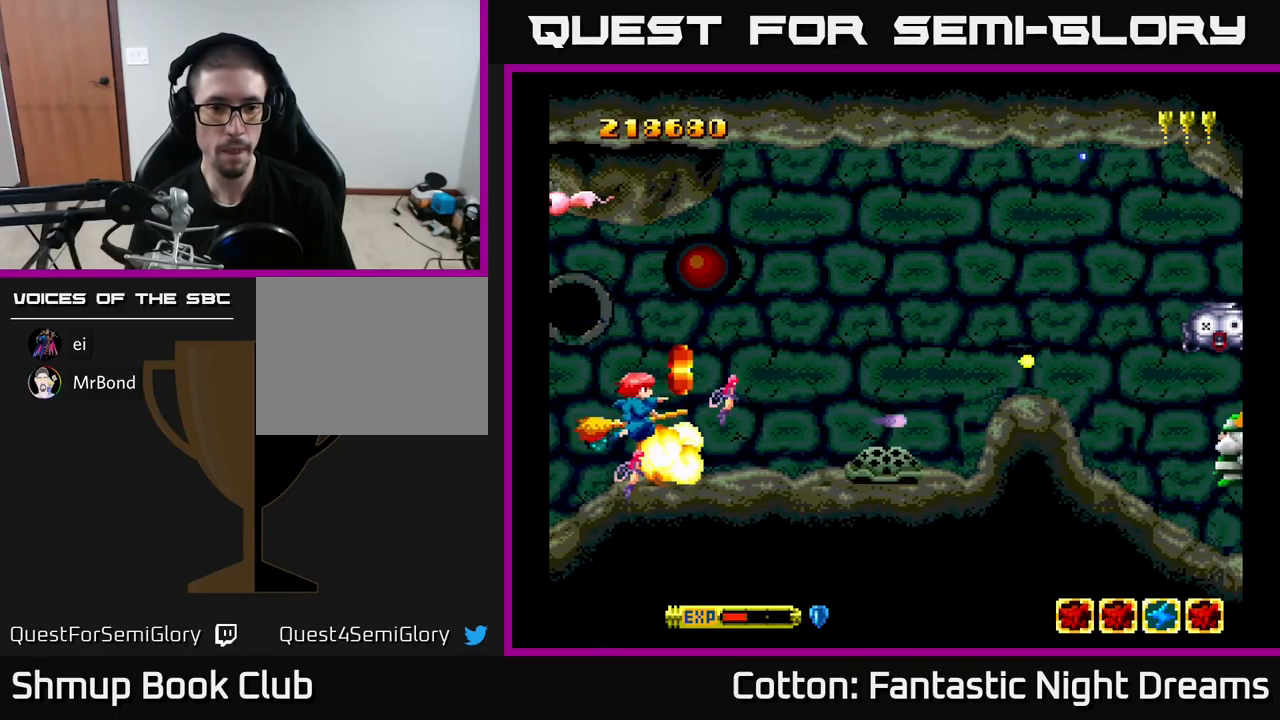
{"buttons": ["Y", "DPAD_DOWN", "DPAD_RIGHT"], "right_stick": "center", "events": [[33, "DPAD_UP", "down"], [83, "DPAD_RIGHT", "up"], [100, "DPAD_UP", "up"], [200, "B", "up"], [283, "Y", "up"], [300, "DPAD_UP", "down"], [400, "DPAD_RIGHT", "down"], [433, "DPAD_UP", "up"], [467, "Y", "down"], [500, "DPAD_DOWN", "down"]]}
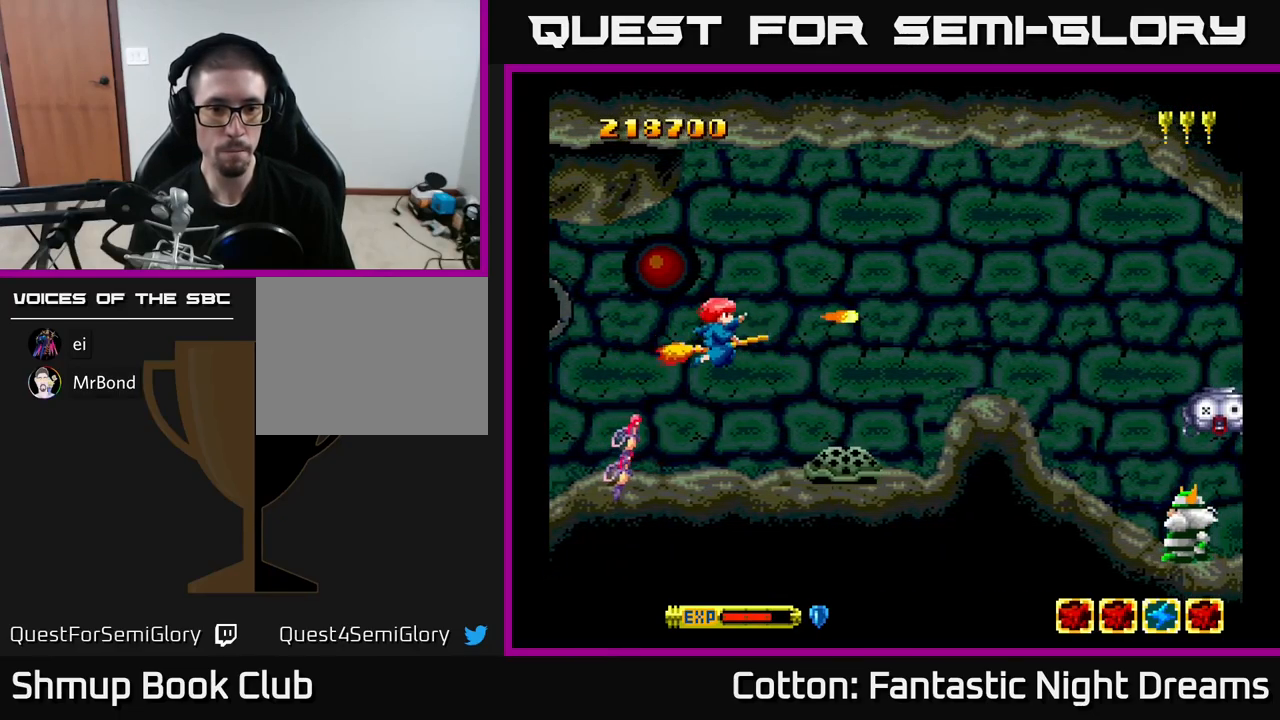
{"buttons": ["B", "Y"], "right_stick": "center", "events": [[50, "B", "down"], [100, "DPAD_RIGHT", "up"], [167, "DPAD_DOWN", "up"], [167, "DPAD_LEFT", "down"], [183, "DPAD_LEFT", "up"], [383, "DPAD_LEFT", "down"], [467, "DPAD_LEFT", "up"]]}
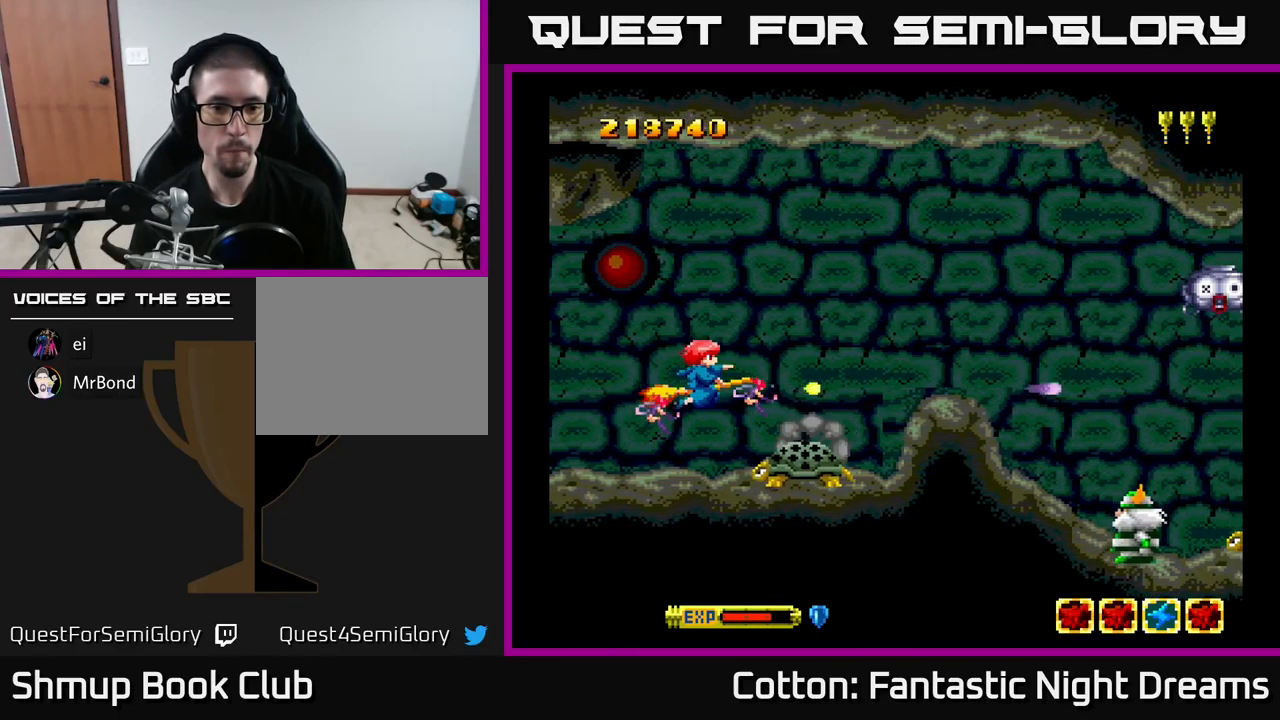
{"buttons": ["B", "Y", "DPAD_LEFT"], "right_stick": "center", "events": [[183, "DPAD_LEFT", "down"], [217, "DPAD_DOWN", "down"], [300, "DPAD_DOWN", "up"], [300, "DPAD_LEFT", "up"], [450, "DPAD_LEFT", "down"]]}
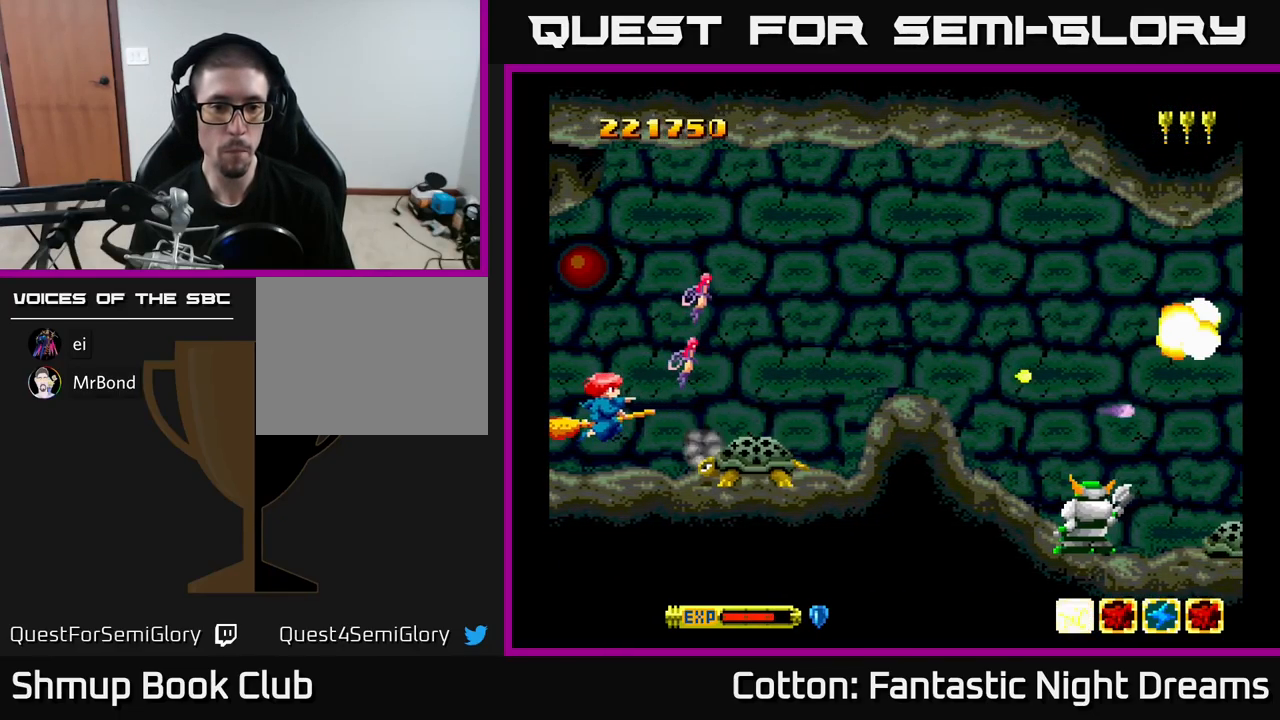
{"buttons": ["B", "Y", "DPAD_UP"], "right_stick": "center", "events": [[50, "DPAD_LEFT", "up"], [483, "DPAD_UP", "down"]]}
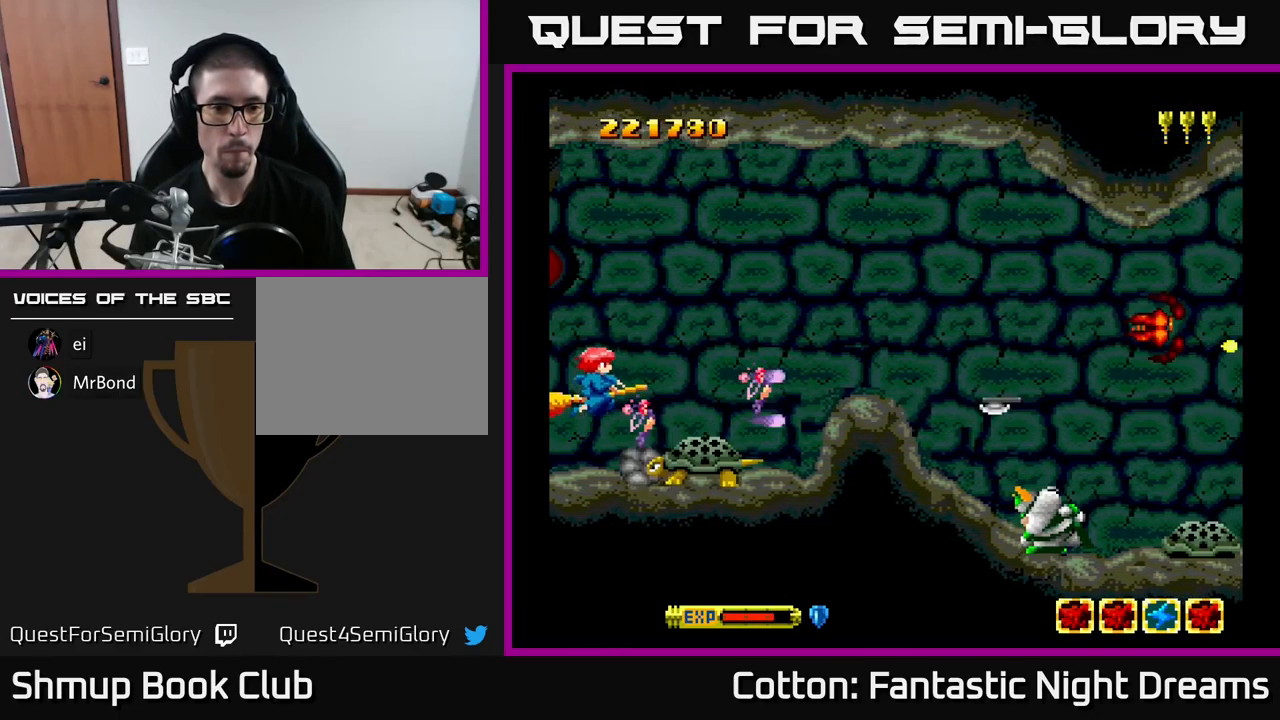
{"buttons": ["B", "Y", "DPAD_RIGHT"], "right_stick": "center", "events": [[183, "DPAD_RIGHT", "down"], [484, "DPAD_UP", "up"]]}
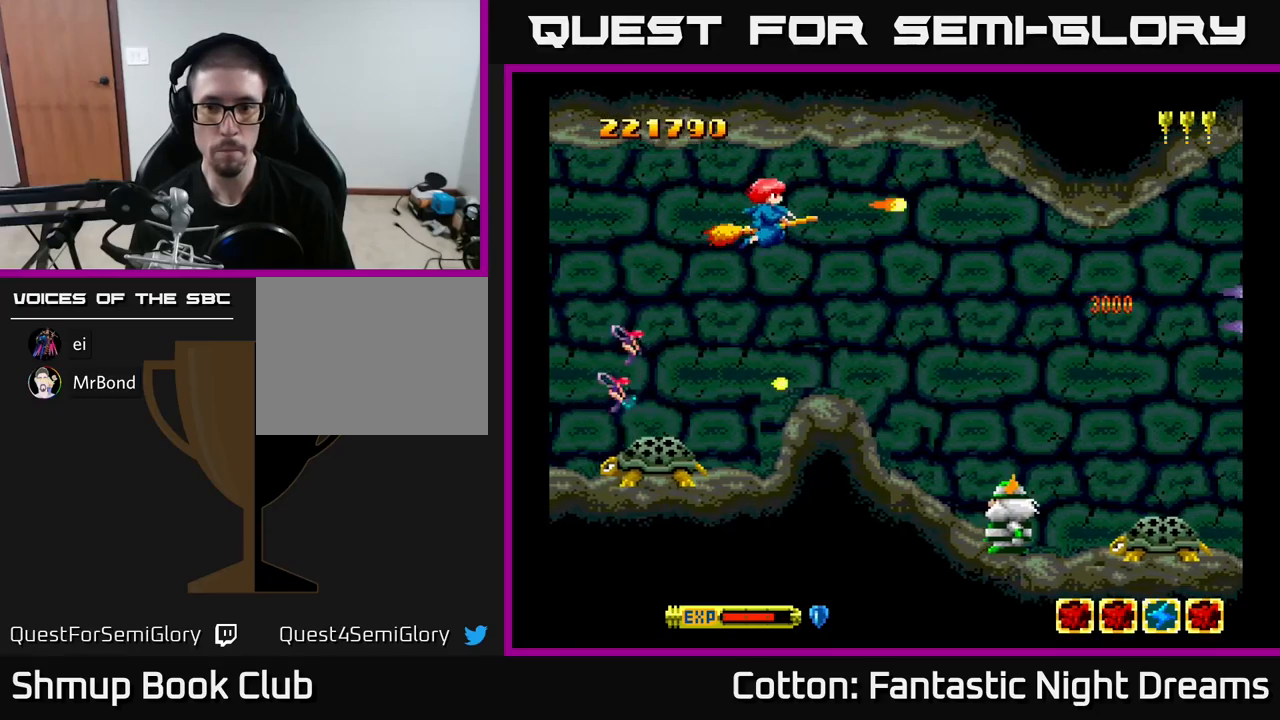
{"buttons": ["B", "Y", "DPAD_LEFT"], "right_stick": "center", "events": [[84, "DPAD_DOWN", "down"], [284, "DPAD_DOWN", "up"], [350, "DPAD_DOWN", "down"], [367, "DPAD_RIGHT", "up"], [400, "DPAD_LEFT", "down"], [434, "DPAD_DOWN", "up"]]}
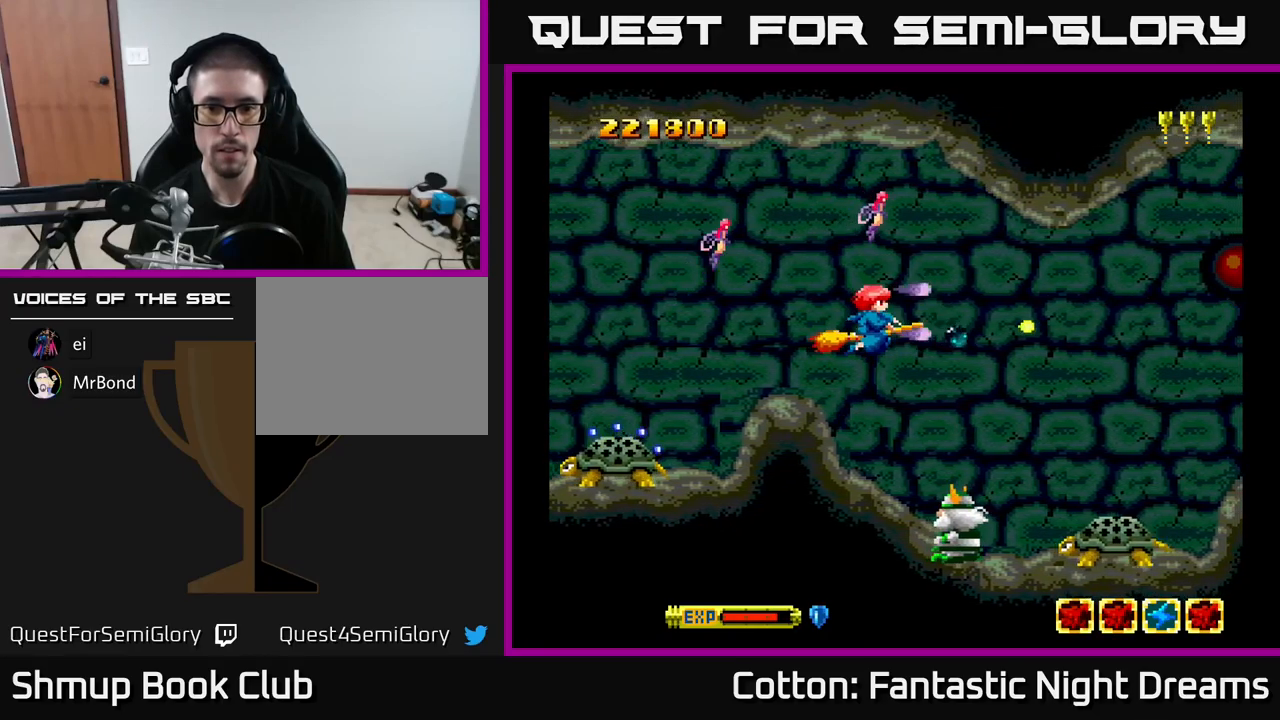
{"buttons": ["B", "Y"], "right_stick": "center", "events": [[17, "DPAD_LEFT", "up"], [67, "DPAD_RIGHT", "down"], [134, "DPAD_RIGHT", "up"]]}
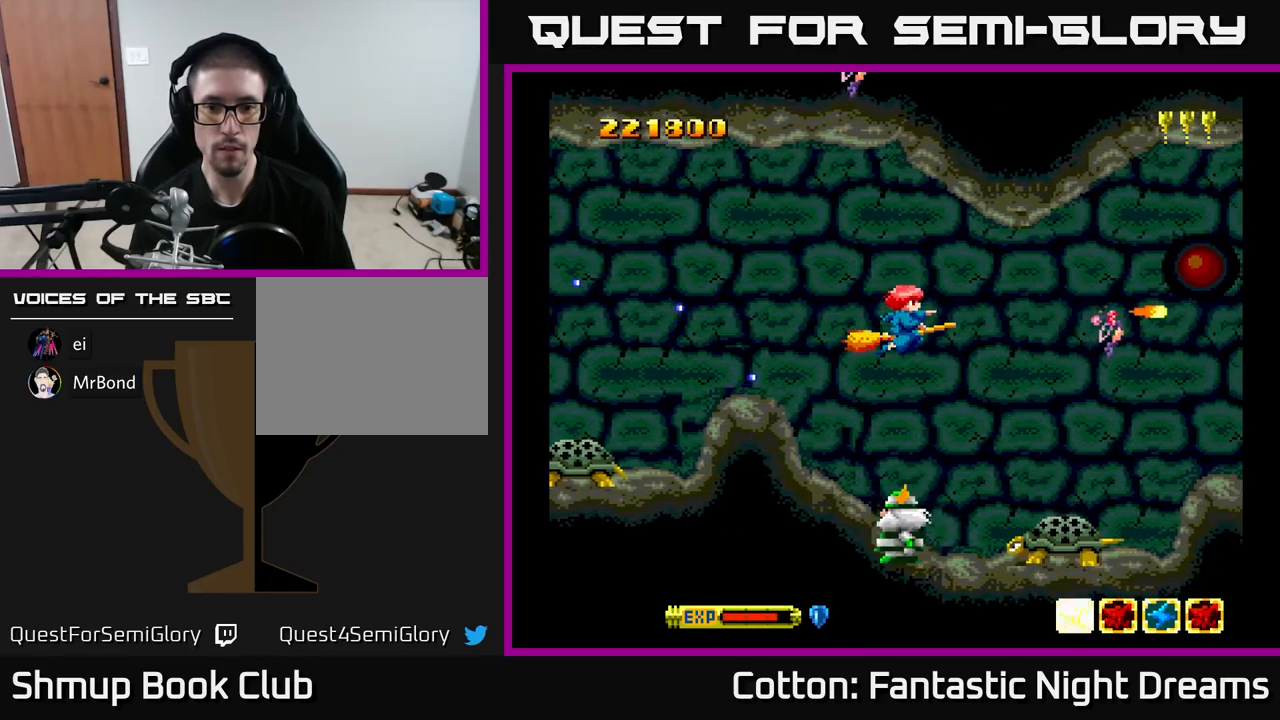
{"buttons": ["B", "Y", "DPAD_LEFT"], "right_stick": "center", "events": [[84, "DPAD_DOWN", "down"], [117, "DPAD_RIGHT", "down"], [217, "DPAD_RIGHT", "up"], [317, "DPAD_DOWN", "up"], [317, "DPAD_LEFT", "down"]]}
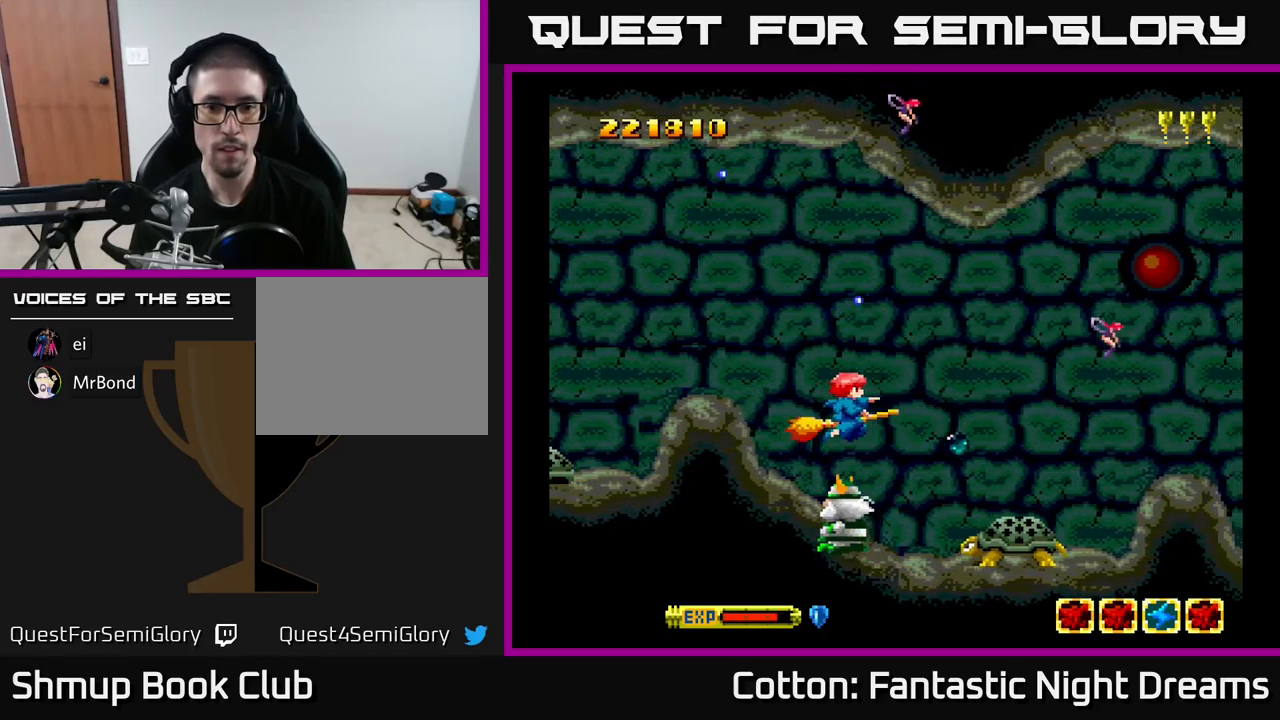
{"buttons": ["B", "Y"], "right_stick": "center", "events": [[150, "DPAD_UP", "down"], [284, "DPAD_UP", "up"], [384, "DPAD_LEFT", "up"]]}
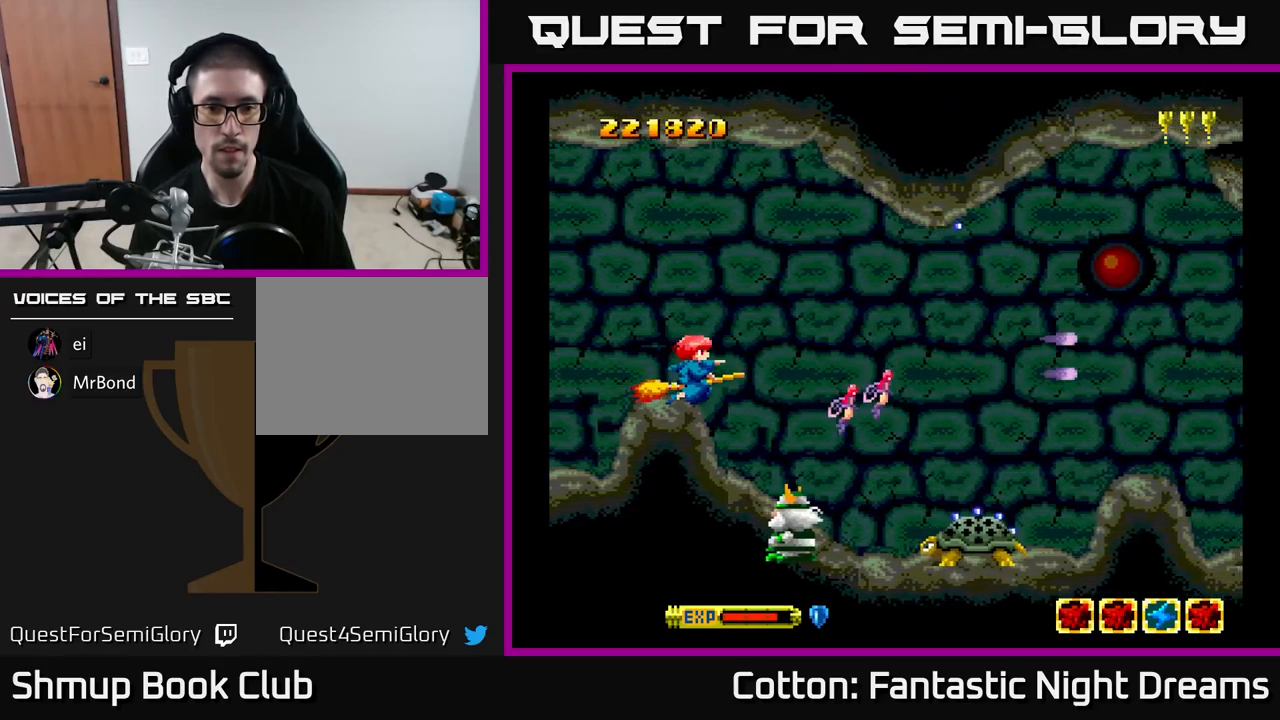
{"buttons": ["B", "Y"], "right_stick": "center", "events": [[167, "DPAD_LEFT", "down"], [167, "DPAD_UP", "down"], [284, "DPAD_LEFT", "up"], [284, "DPAD_UP", "up"]]}
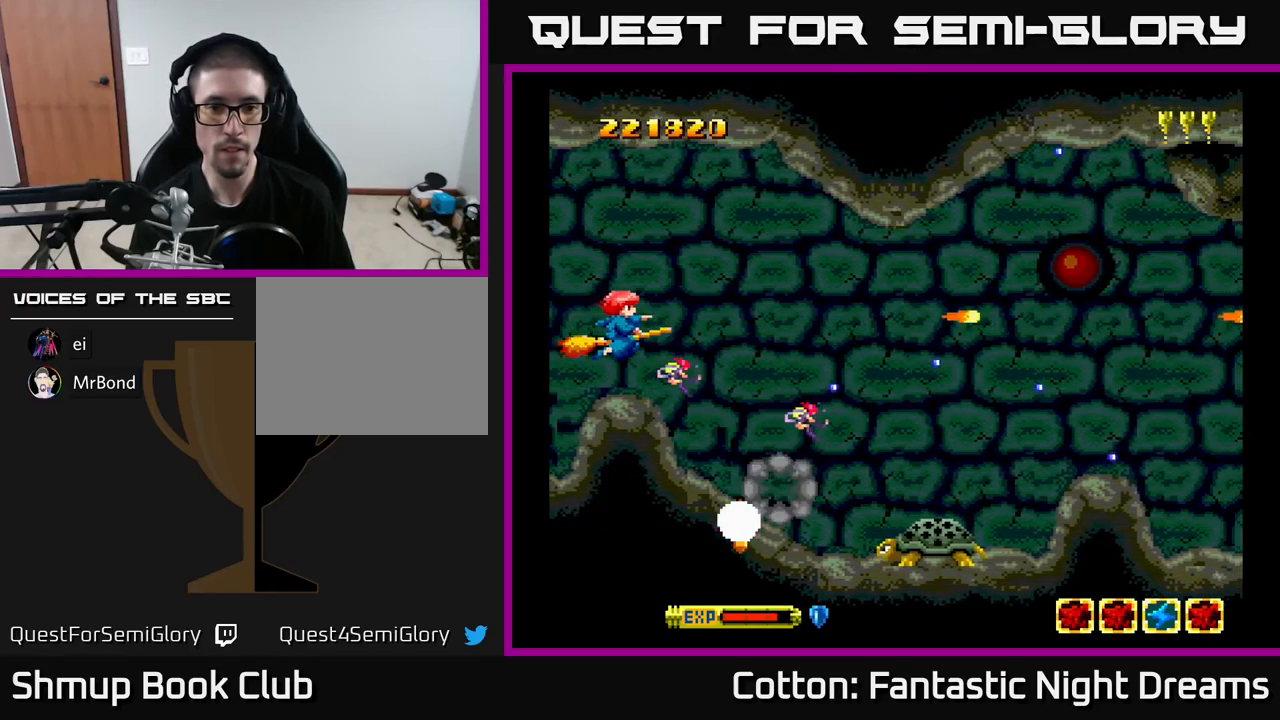
{"buttons": ["B", "Y", "DPAD_RIGHT"], "right_stick": "center", "events": [[67, "DPAD_UP", "down"], [117, "DPAD_RIGHT", "down"], [200, "DPAD_UP", "up"], [250, "DPAD_UP", "down"], [284, "DPAD_RIGHT", "up"], [350, "DPAD_RIGHT", "down"], [350, "DPAD_UP", "up"]]}
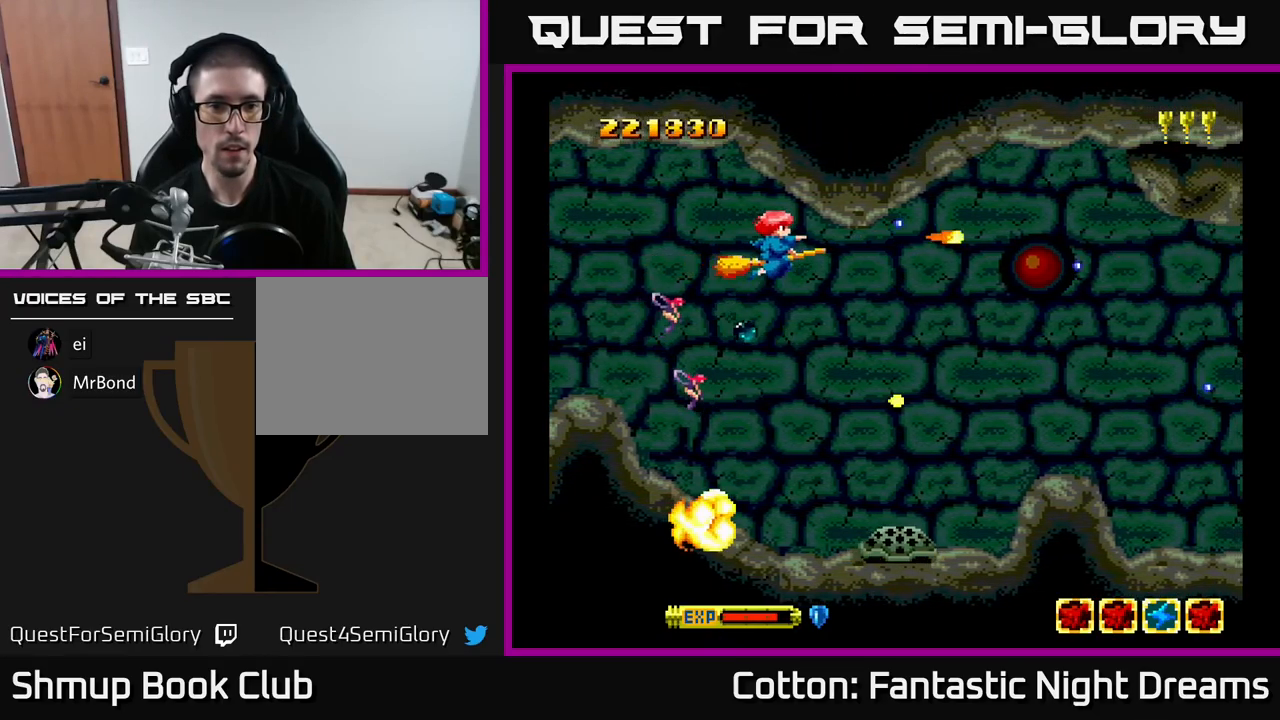
{"buttons": ["DPAD_LEFT"], "right_stick": "center", "events": [[34, "DPAD_DOWN", "down"], [200, "DPAD_RIGHT", "up"], [284, "DPAD_LEFT", "down"], [300, "B", "up"], [317, "Y", "up"], [500, "DPAD_DOWN", "up"]]}
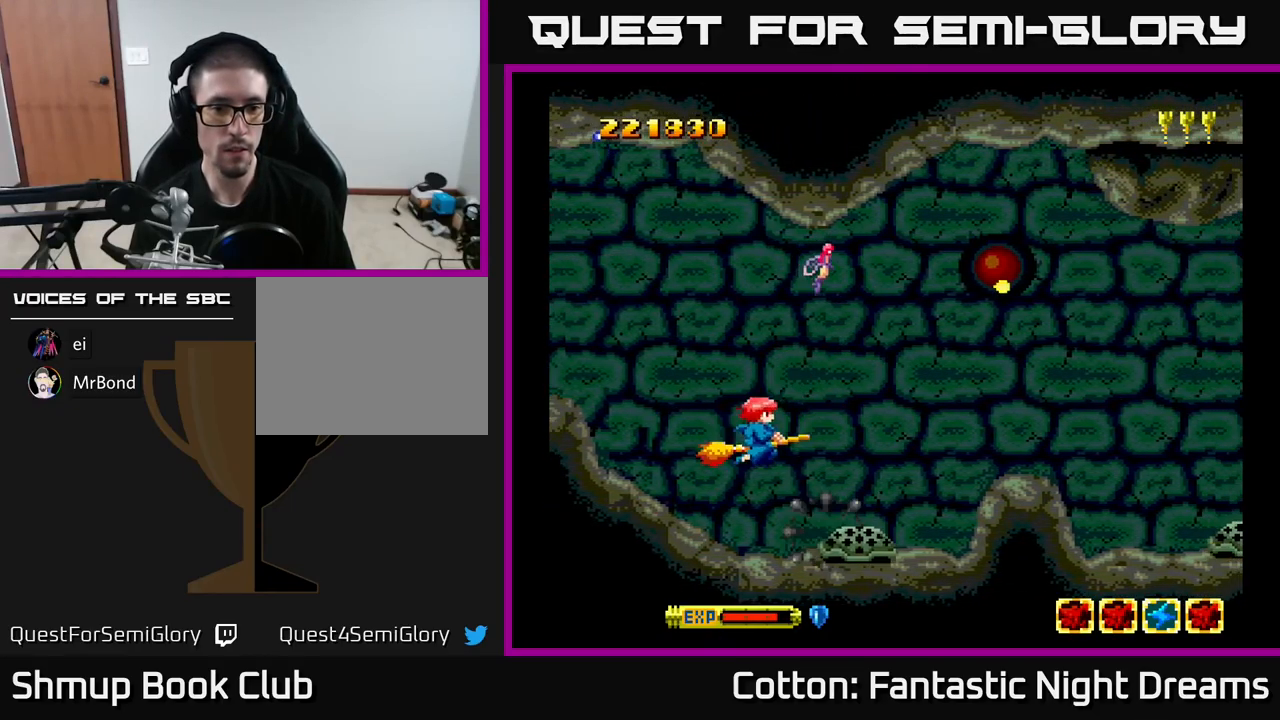
{"buttons": ["B", "Y", "DPAD_UP"], "right_stick": "center", "events": [[150, "DPAD_LEFT", "up"], [150, "Y", "down"], [167, "DPAD_DOWN", "down"], [217, "B", "down"], [284, "DPAD_DOWN", "up"], [450, "DPAD_UP", "down"]]}
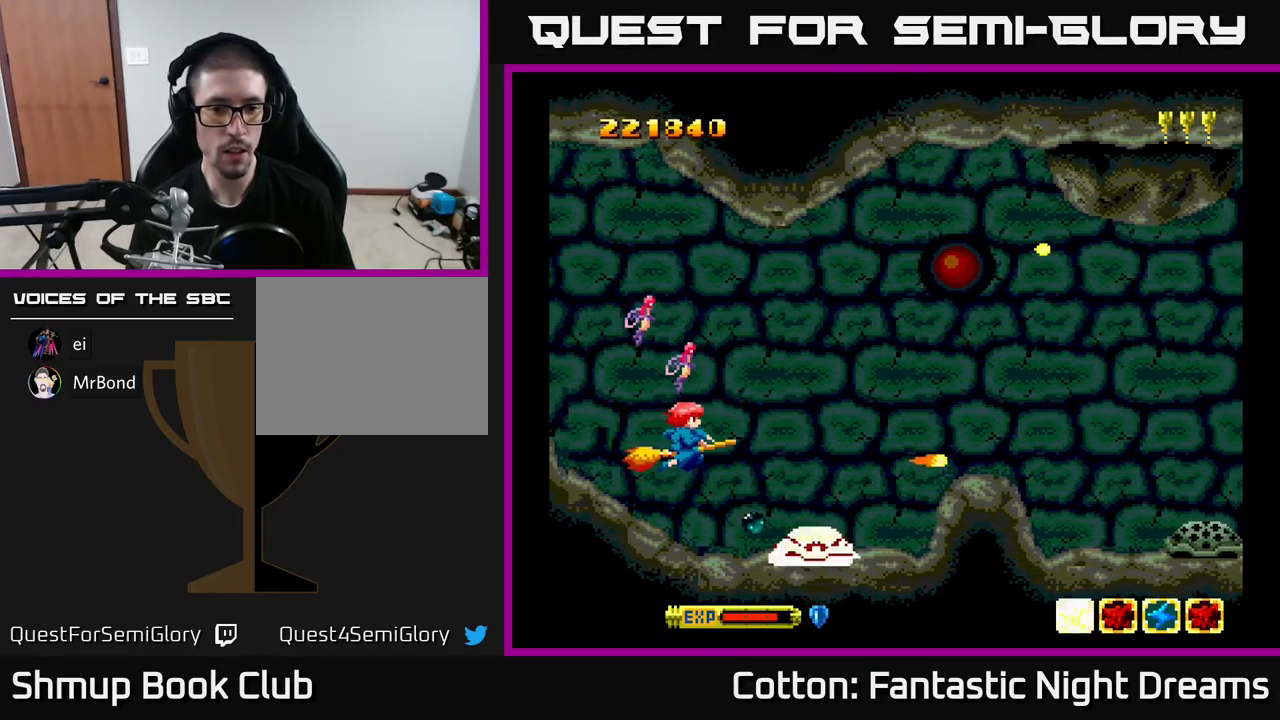
{"buttons": ["B", "Y", "DPAD_LEFT"], "right_stick": "center", "events": [[34, "DPAD_UP", "up"], [417, "DPAD_LEFT", "down"]]}
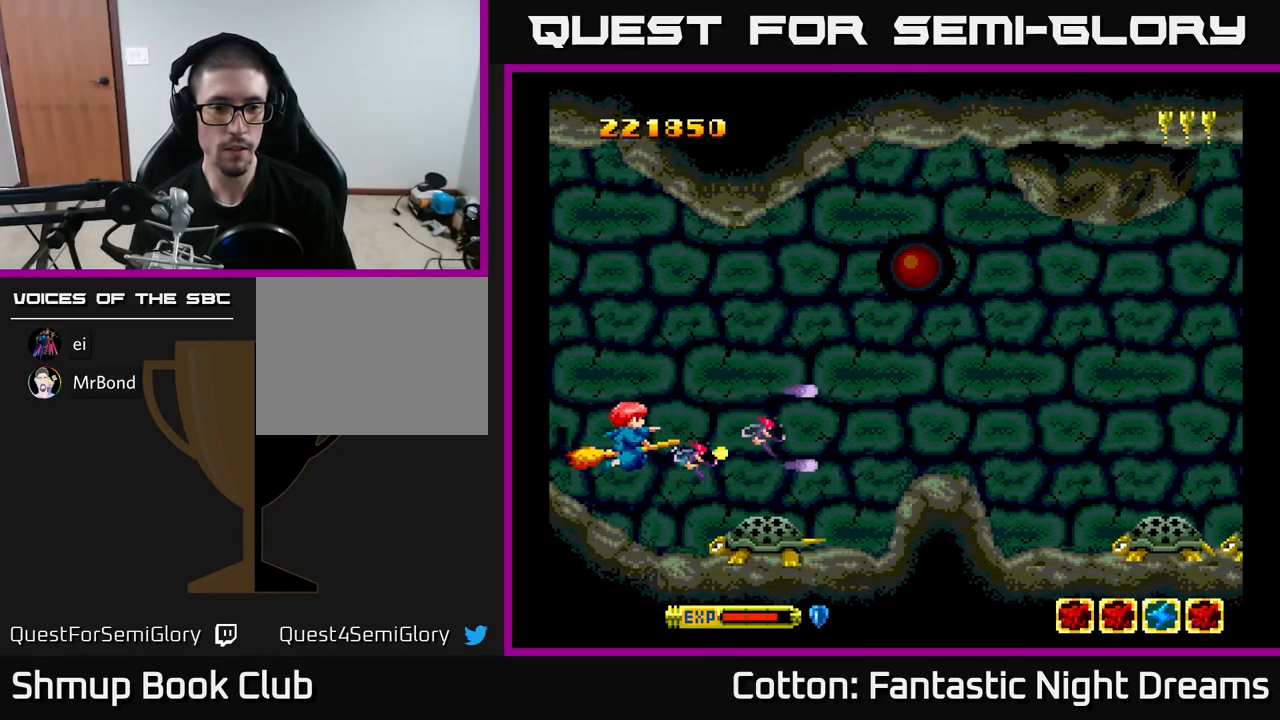
{"buttons": ["B", "Y"], "right_stick": "center", "events": [[100, "DPAD_LEFT", "up"], [184, "DPAD_DOWN", "down"], [333, "DPAD_DOWN", "up"]]}
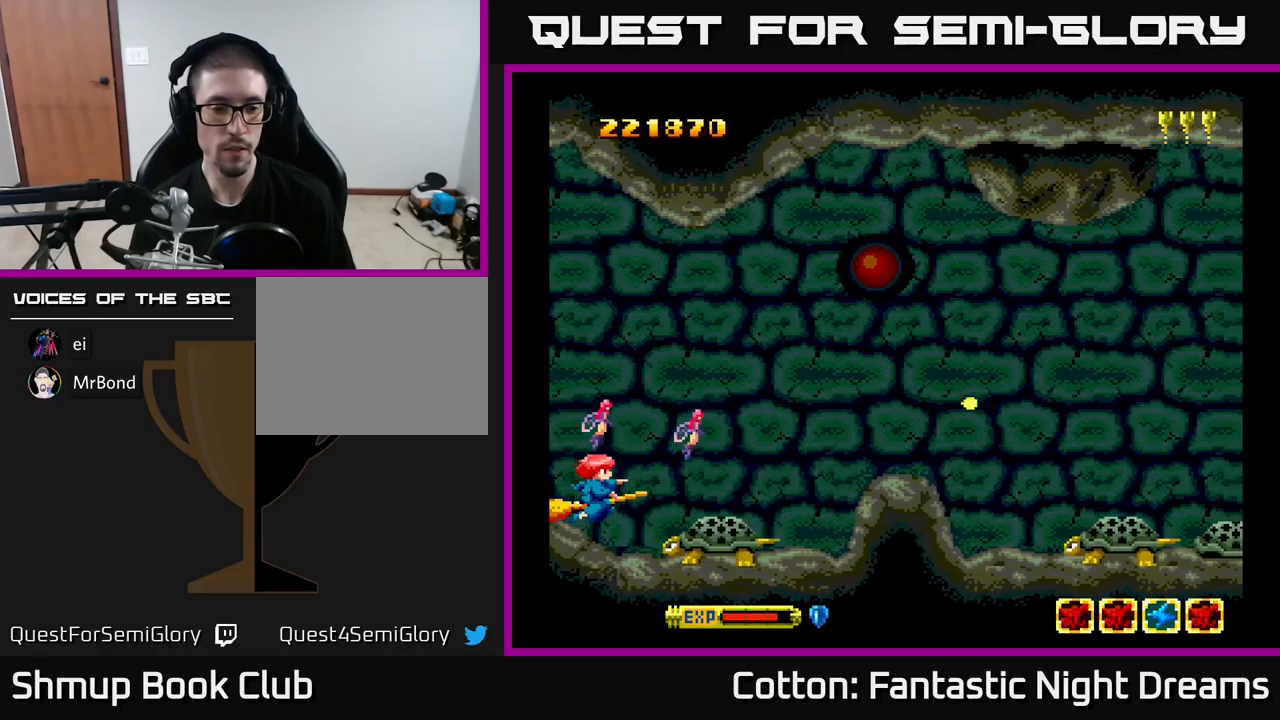
{"buttons": ["B", "Y"], "right_stick": "center", "events": [[366, "DPAD_UP", "down"], [450, "DPAD_LEFT", "down"], [500, "DPAD_LEFT", "up"], [500, "DPAD_UP", "up"]]}
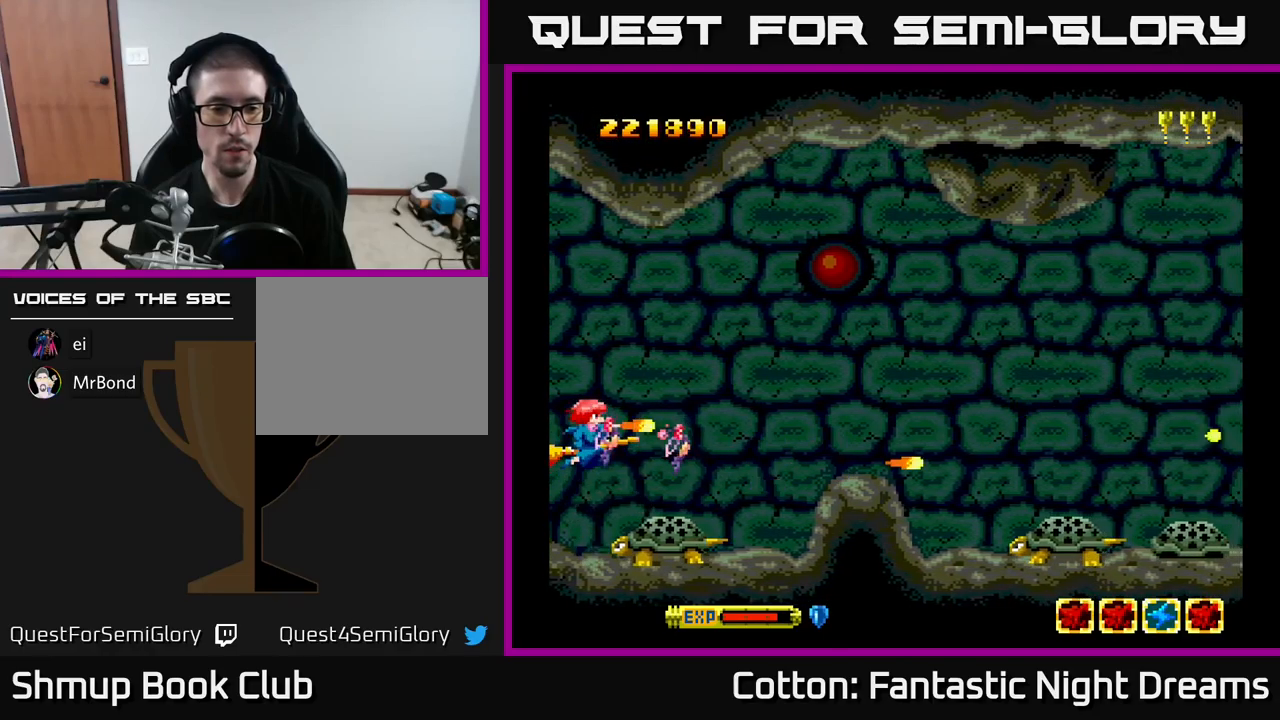
{"buttons": ["B", "Y"], "right_stick": "center", "events": []}
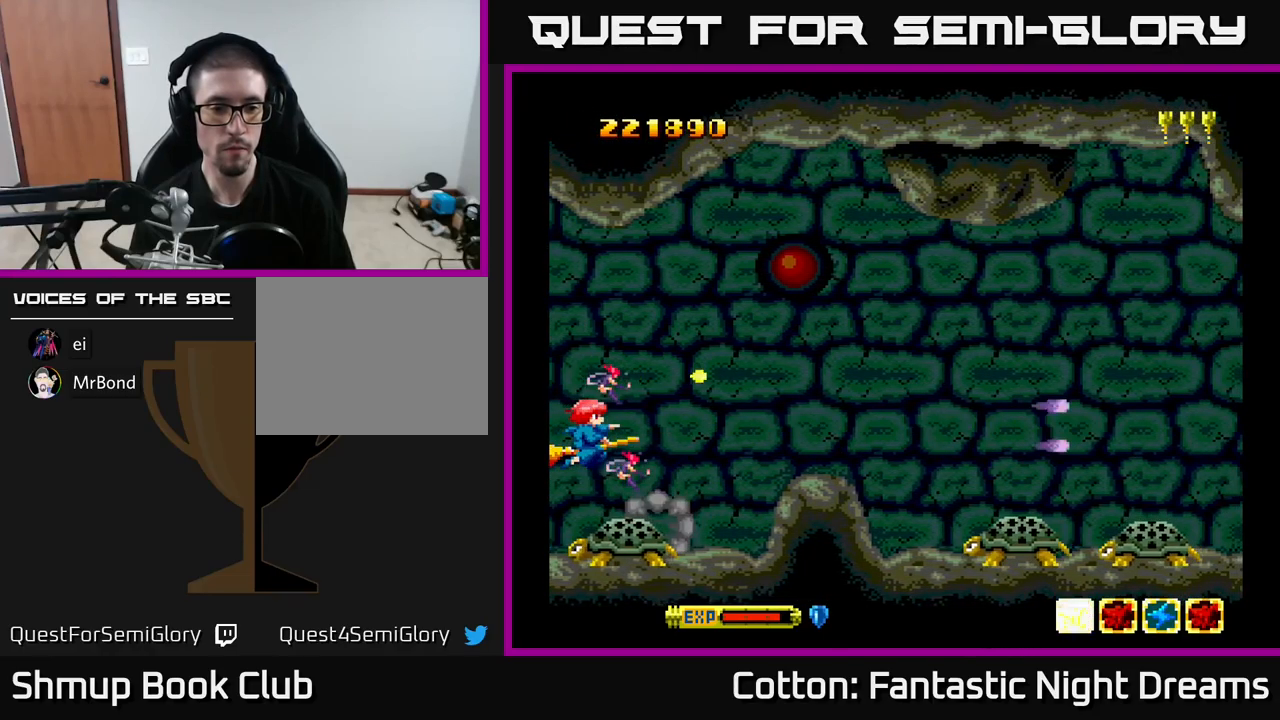
{"buttons": ["B", "Y", "DPAD_RIGHT"], "right_stick": "center", "events": [[83, "DPAD_RIGHT", "down"], [83, "DPAD_UP", "down"], [250, "DPAD_UP", "up"]]}
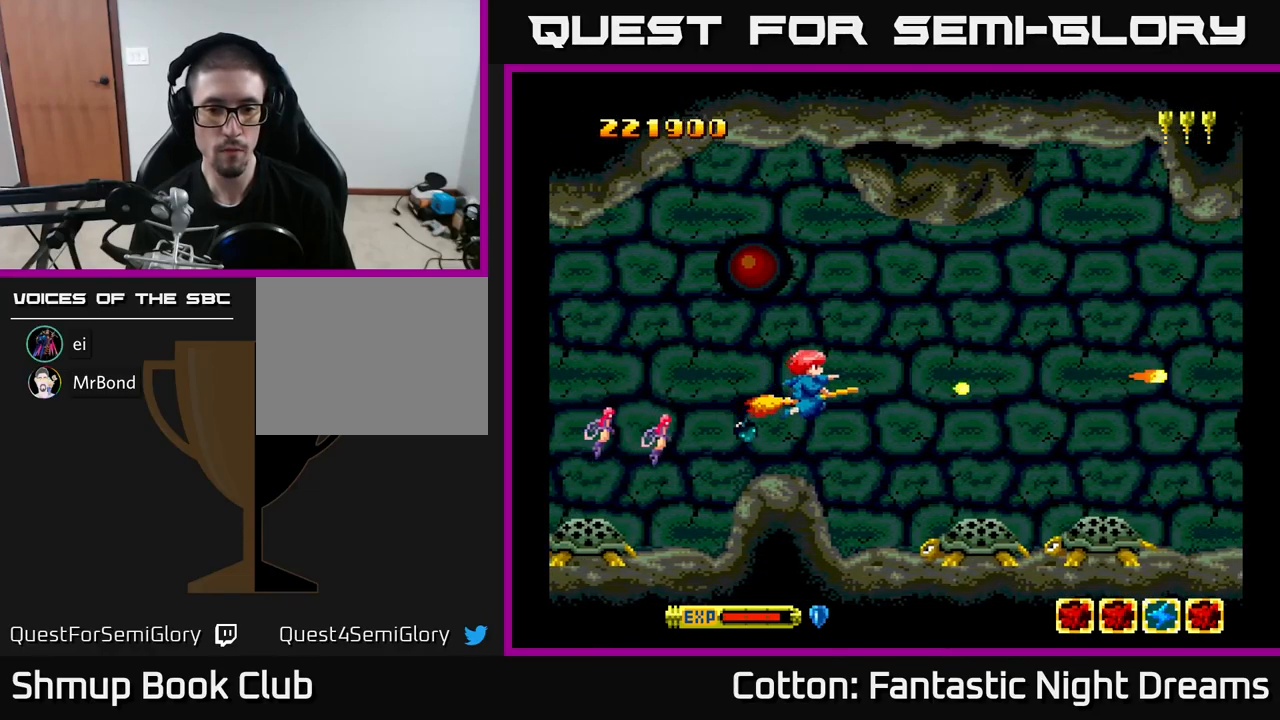
{"buttons": ["B", "Y", "DPAD_UP", "DPAD_LEFT"], "right_stick": "center", "events": [[116, "DPAD_DOWN", "down"], [216, "DPAD_RIGHT", "up"], [283, "DPAD_DOWN", "up"], [333, "DPAD_LEFT", "down"], [366, "DPAD_UP", "down"]]}
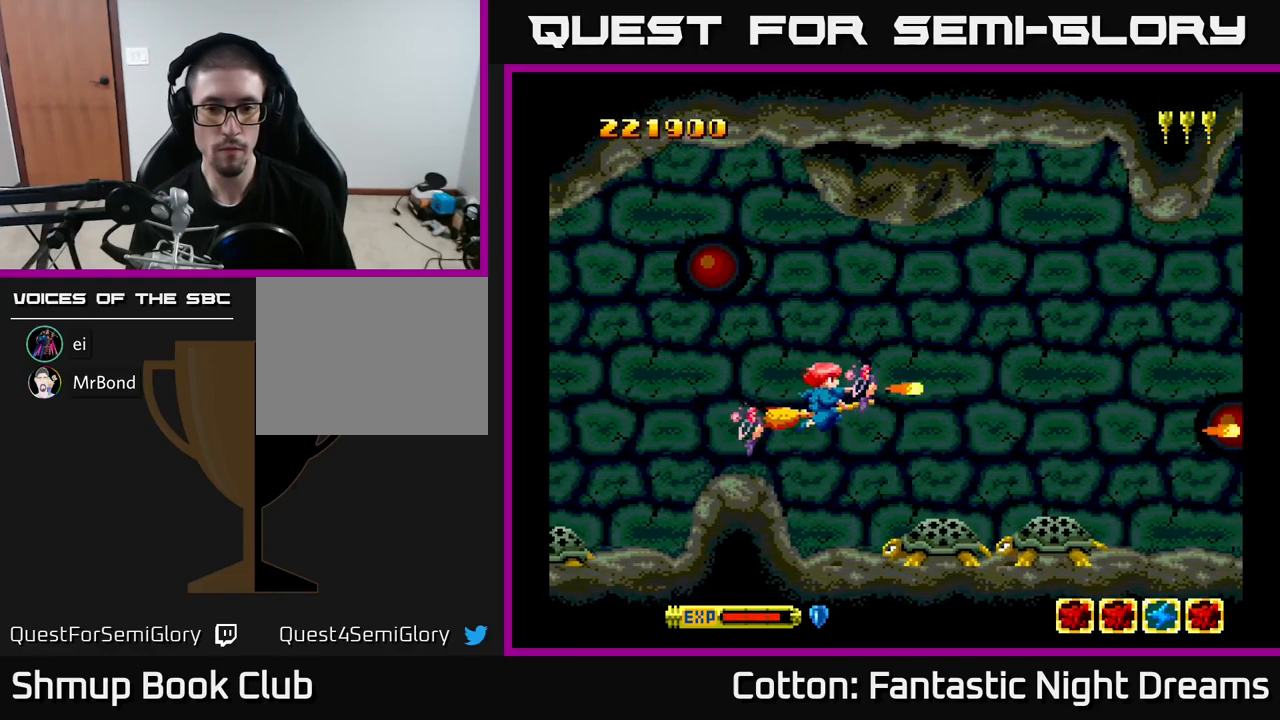
{"buttons": ["B", "Y"], "right_stick": "center", "events": [[16, "DPAD_LEFT", "up"], [16, "DPAD_UP", "up"], [250, "DPAD_UP", "down"], [316, "DPAD_UP", "up"]]}
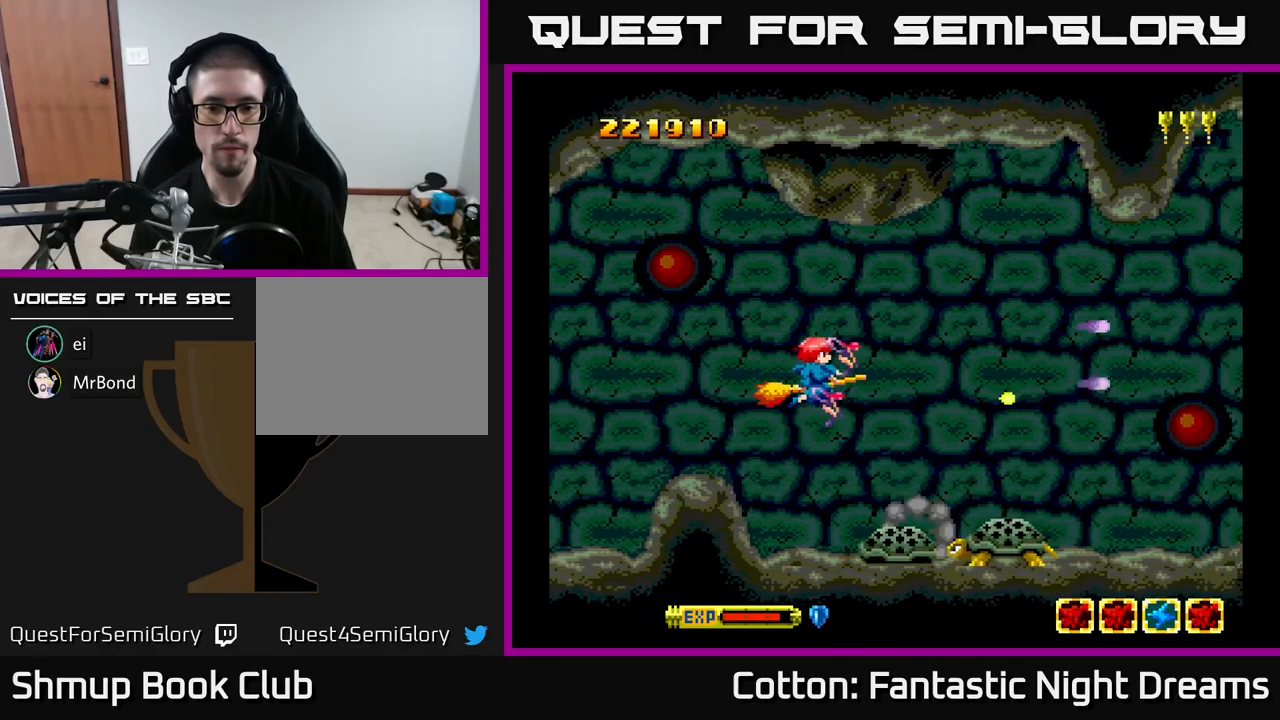
{"buttons": ["B", "Y", "DPAD_LEFT"], "right_stick": "center", "events": [[16, "DPAD_LEFT", "down"], [116, "DPAD_DOWN", "down"], [150, "DPAD_LEFT", "up"], [183, "DPAD_DOWN", "up"], [383, "DPAD_LEFT", "down"]]}
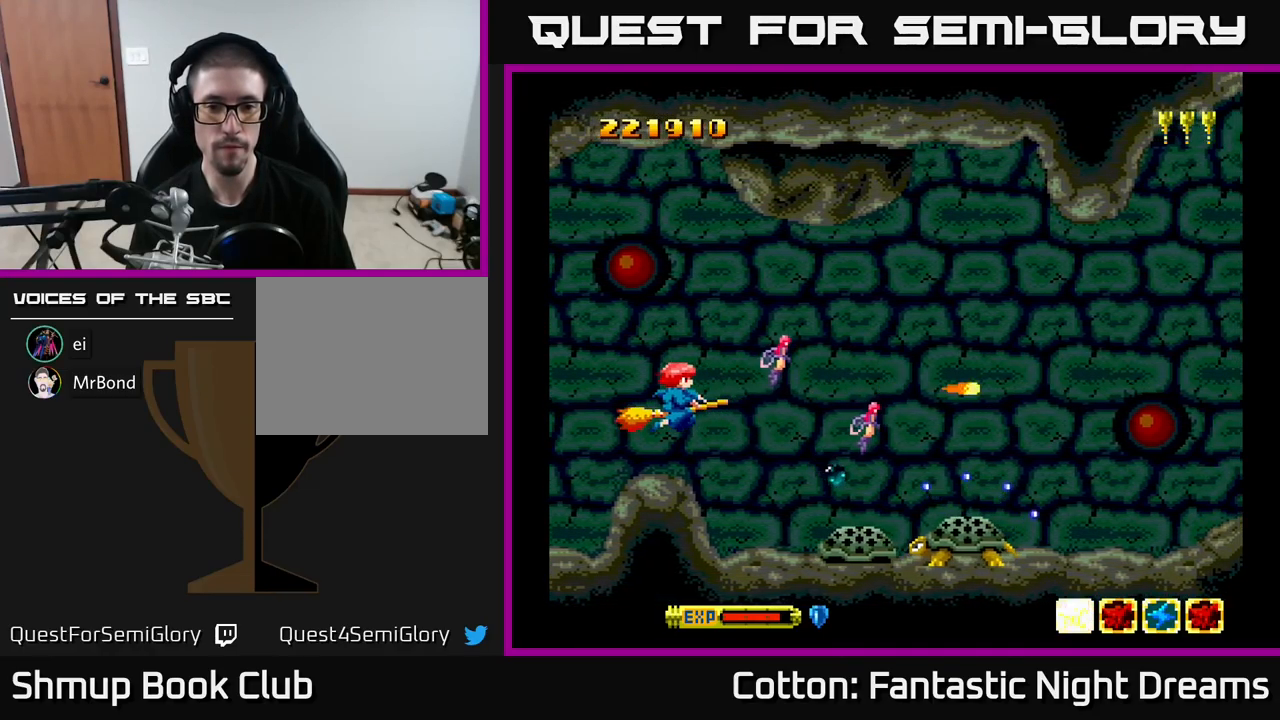
{"buttons": ["B", "Y"], "right_stick": "center", "events": [[16, "DPAD_LEFT", "up"]]}